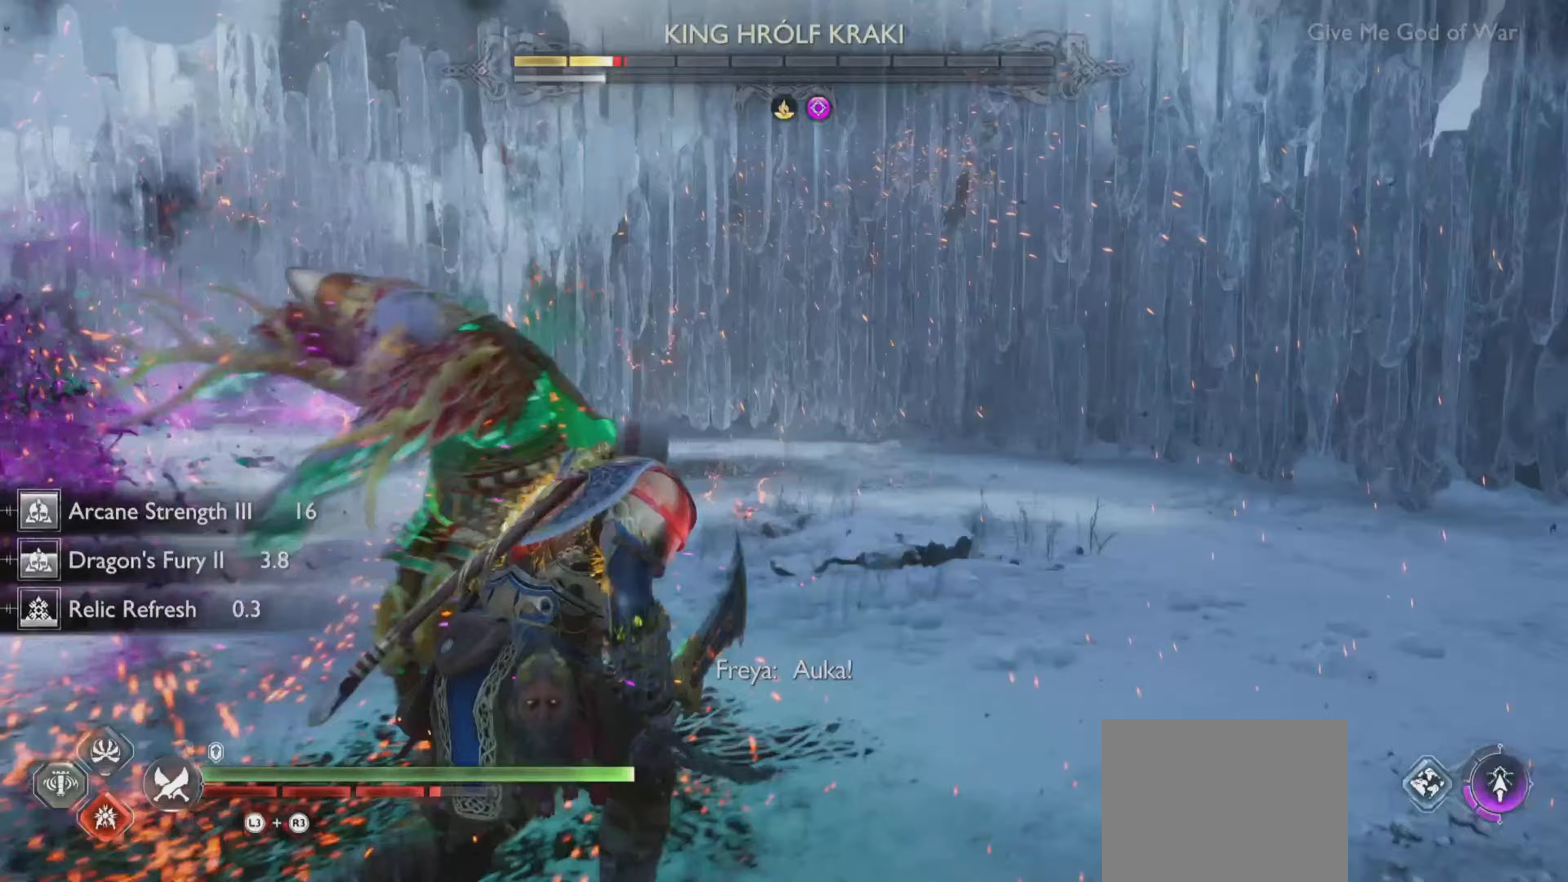
Gameplay with a controller (PlayStation layout); each line is a JSON object with the inputs held at the frame after it. "events" lists button and stick changes between this image and that frame as [ms after this image, input, new state], when the widget could be followed in between. Not read: L3 R3.
{"buttons": ["R1"], "left_stick": "center", "right_stick": "down-left", "events": [[250, "left_stick", "up-right"], [267, "right_stick", "up-left"], [300, "left_stick", "center"], [350, "right_stick", "down-left"]]}
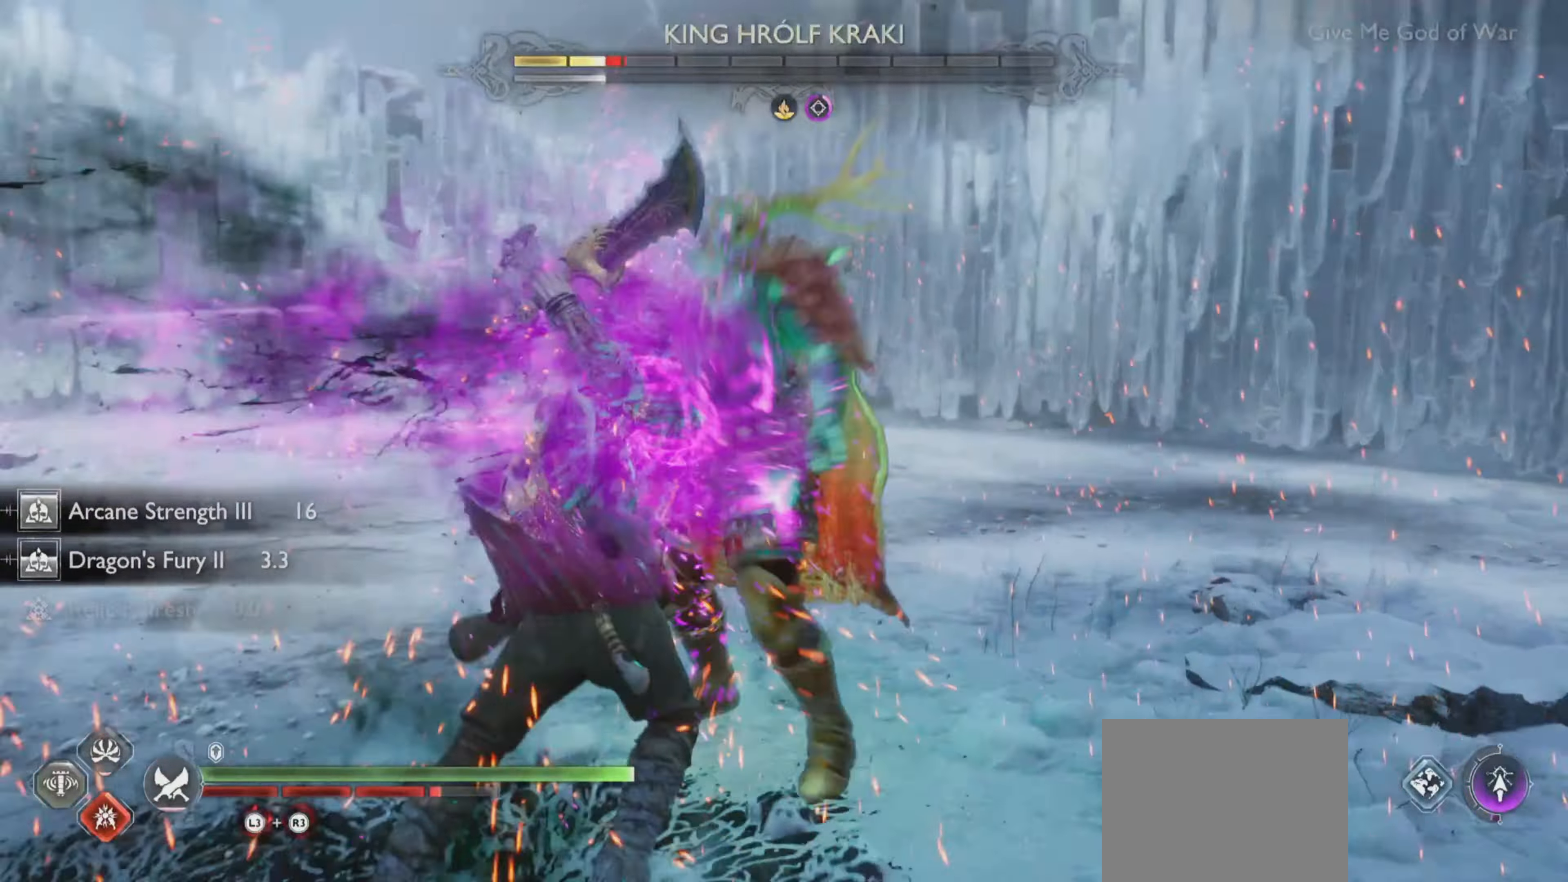
{"buttons": ["R1"], "left_stick": "center", "right_stick": "center", "events": [[16, "right_stick", "center"]]}
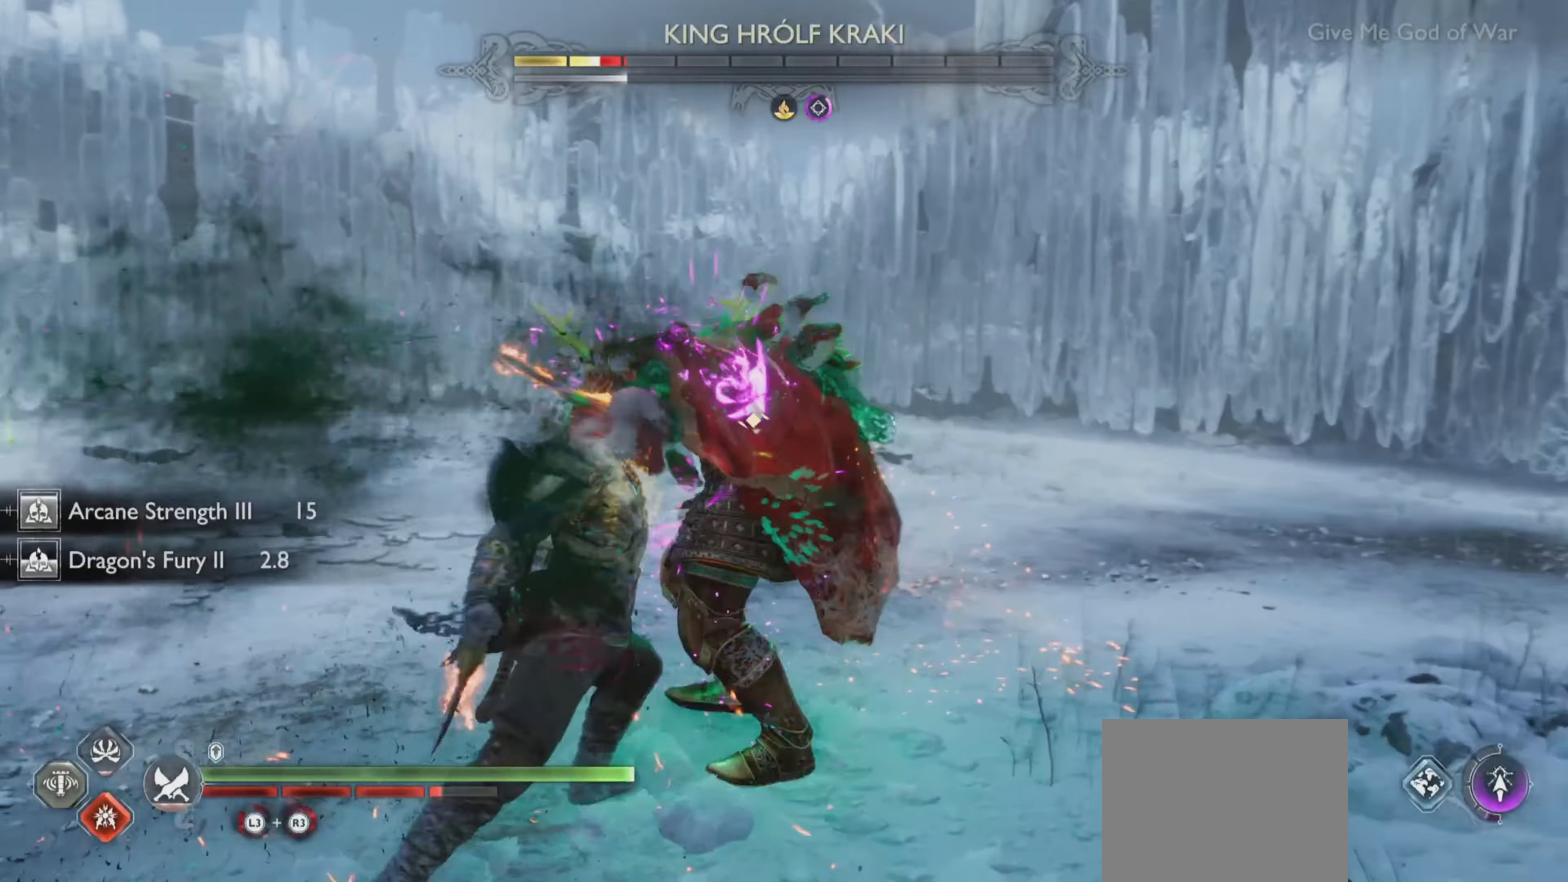
{"buttons": ["R1"], "left_stick": "center", "right_stick": "center", "events": [[300, "L2", "down"], [350, "L2", "up"]]}
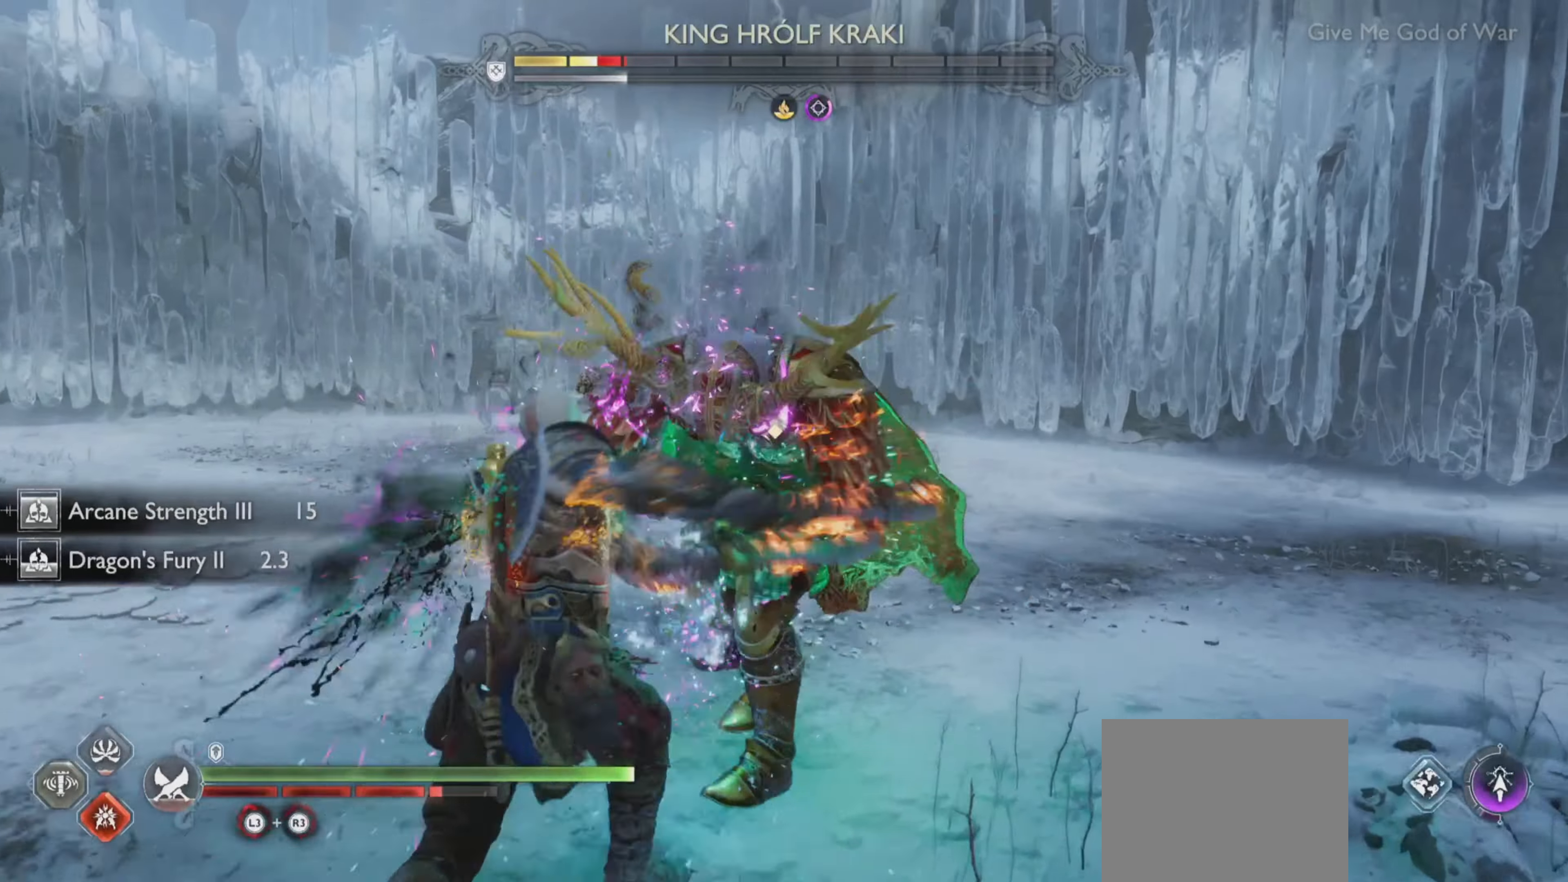
{"buttons": ["R1"], "left_stick": "center", "right_stick": "center", "events": []}
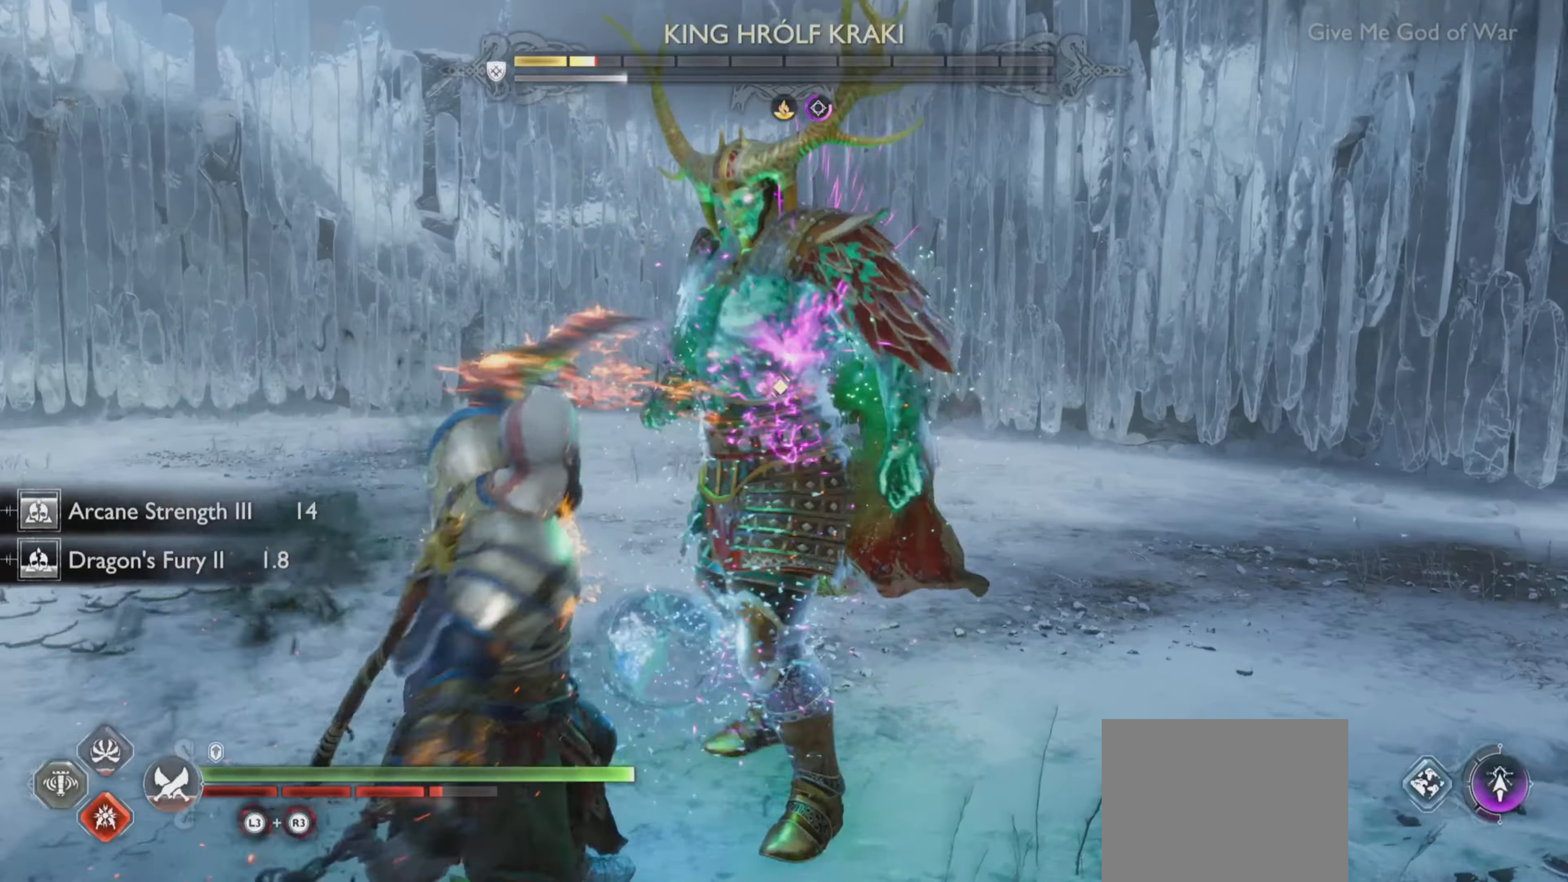
{"buttons": ["R1"], "left_stick": "center", "right_stick": "center", "events": []}
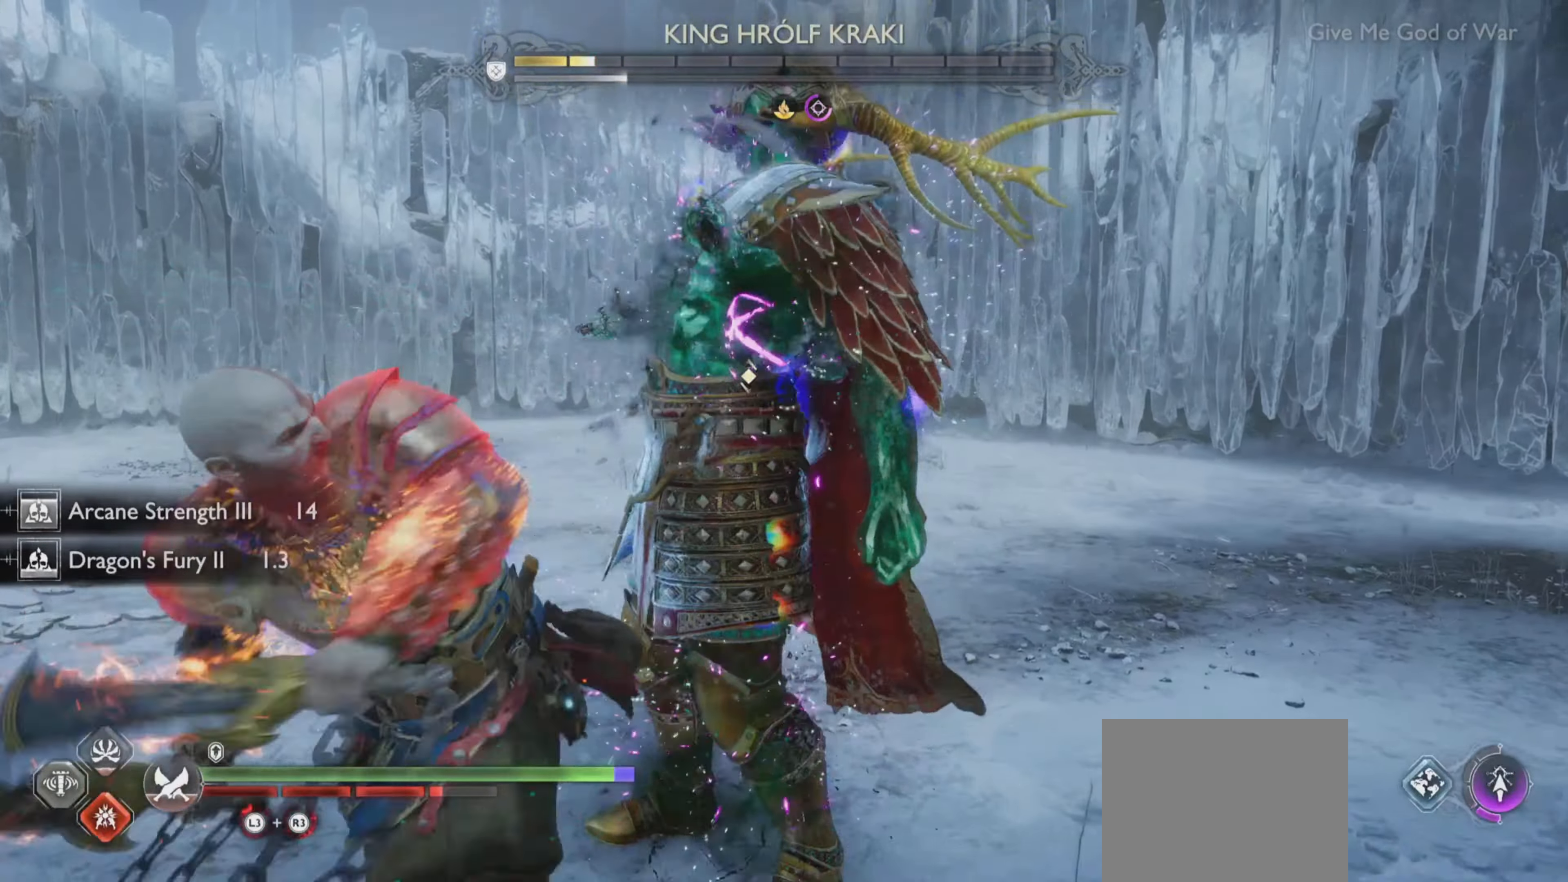
{"buttons": ["R1"], "left_stick": "center", "right_stick": "center", "events": []}
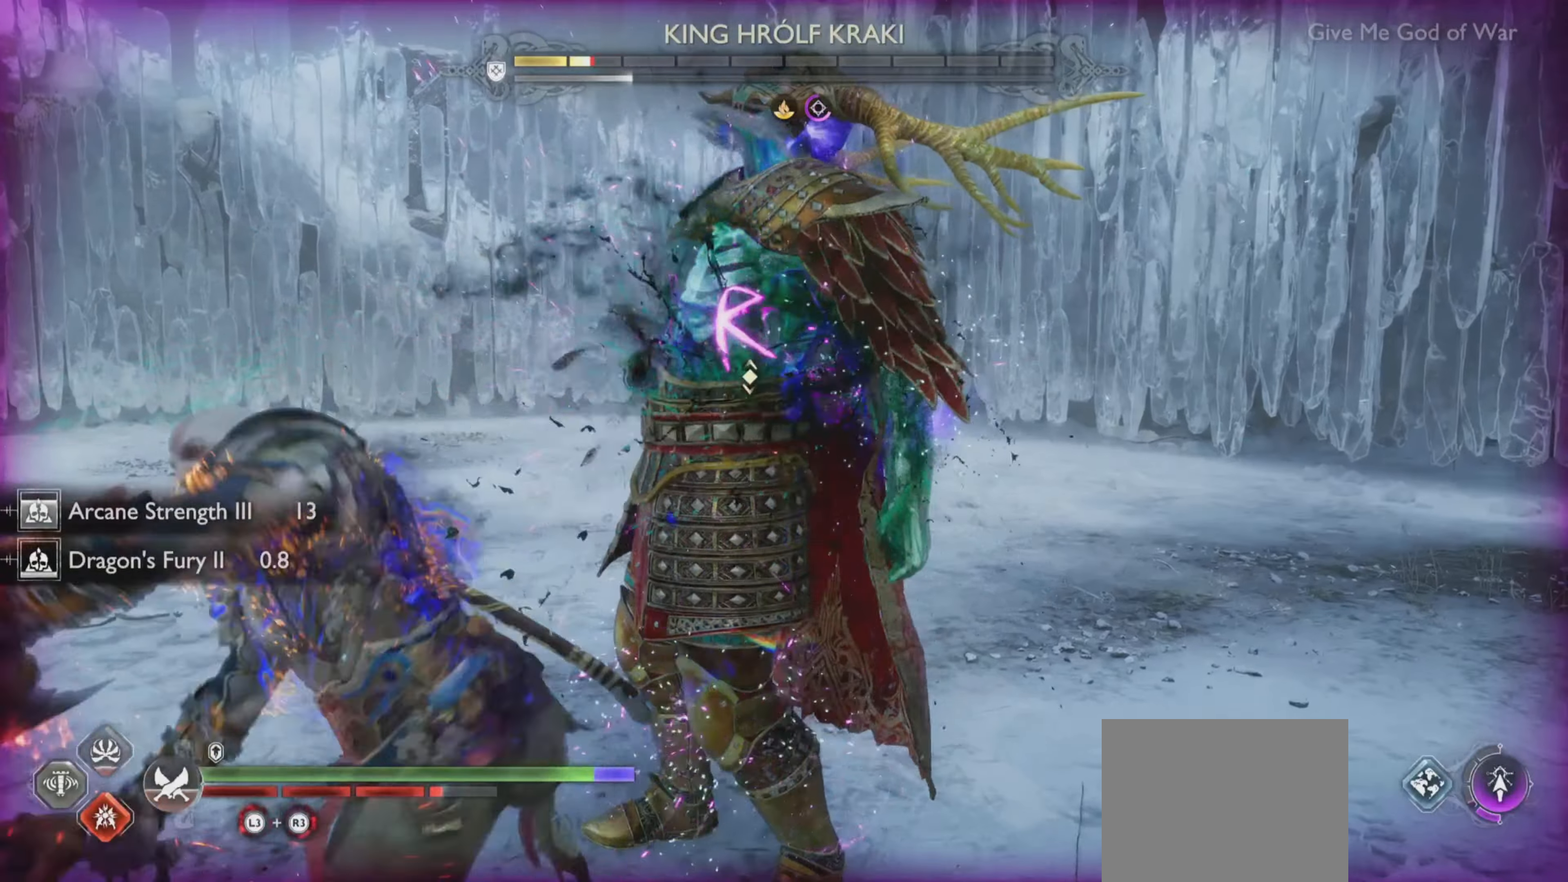
{"buttons": ["R1"], "left_stick": "center", "right_stick": "center", "events": []}
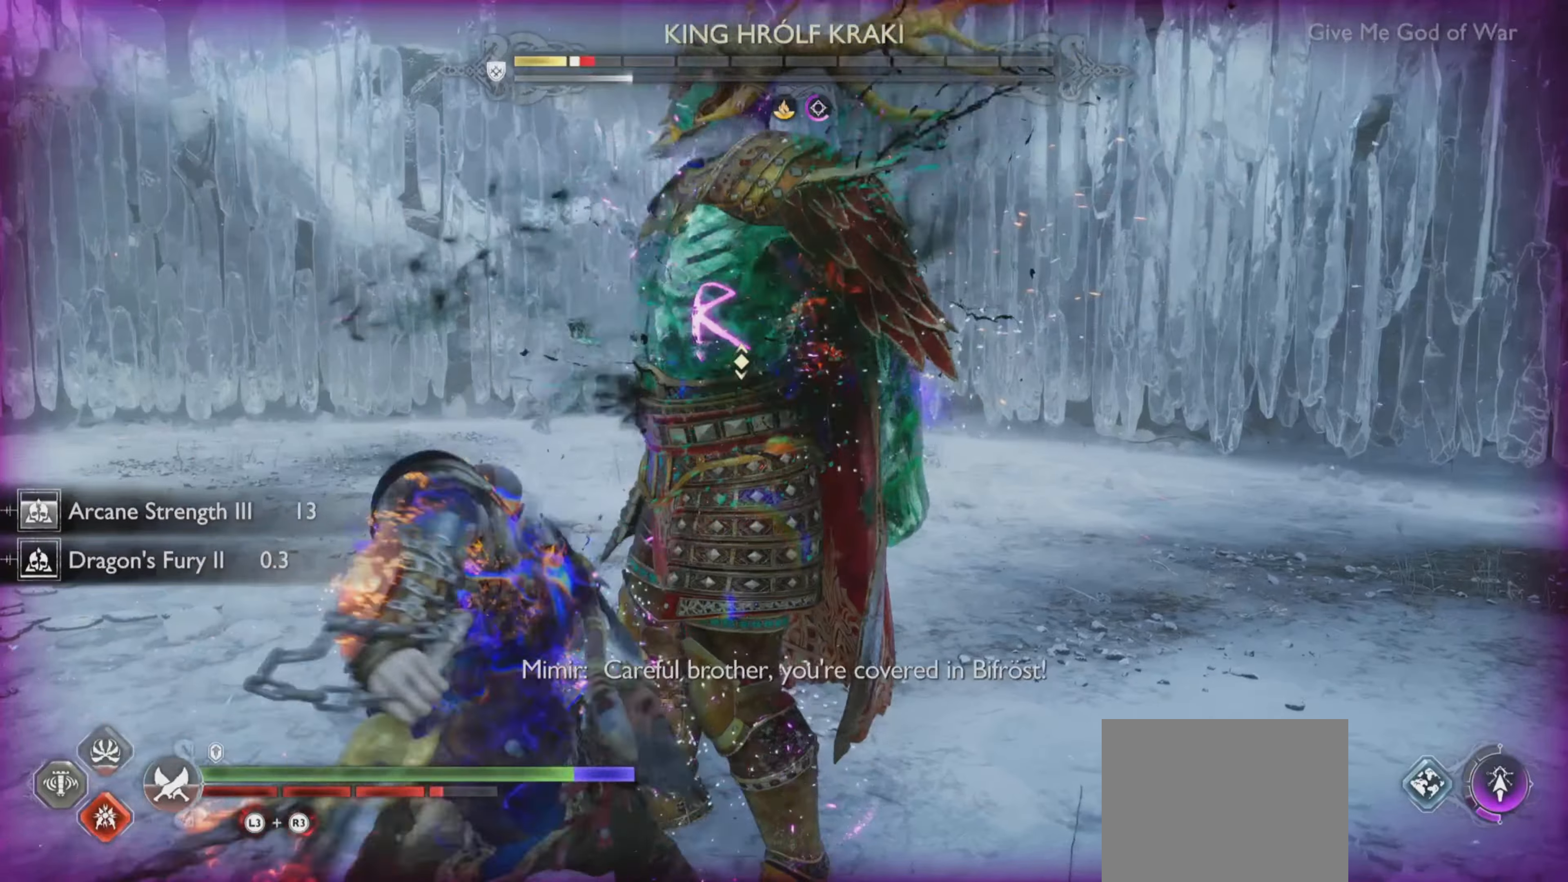
{"buttons": ["R1"], "left_stick": "center", "right_stick": "center", "events": []}
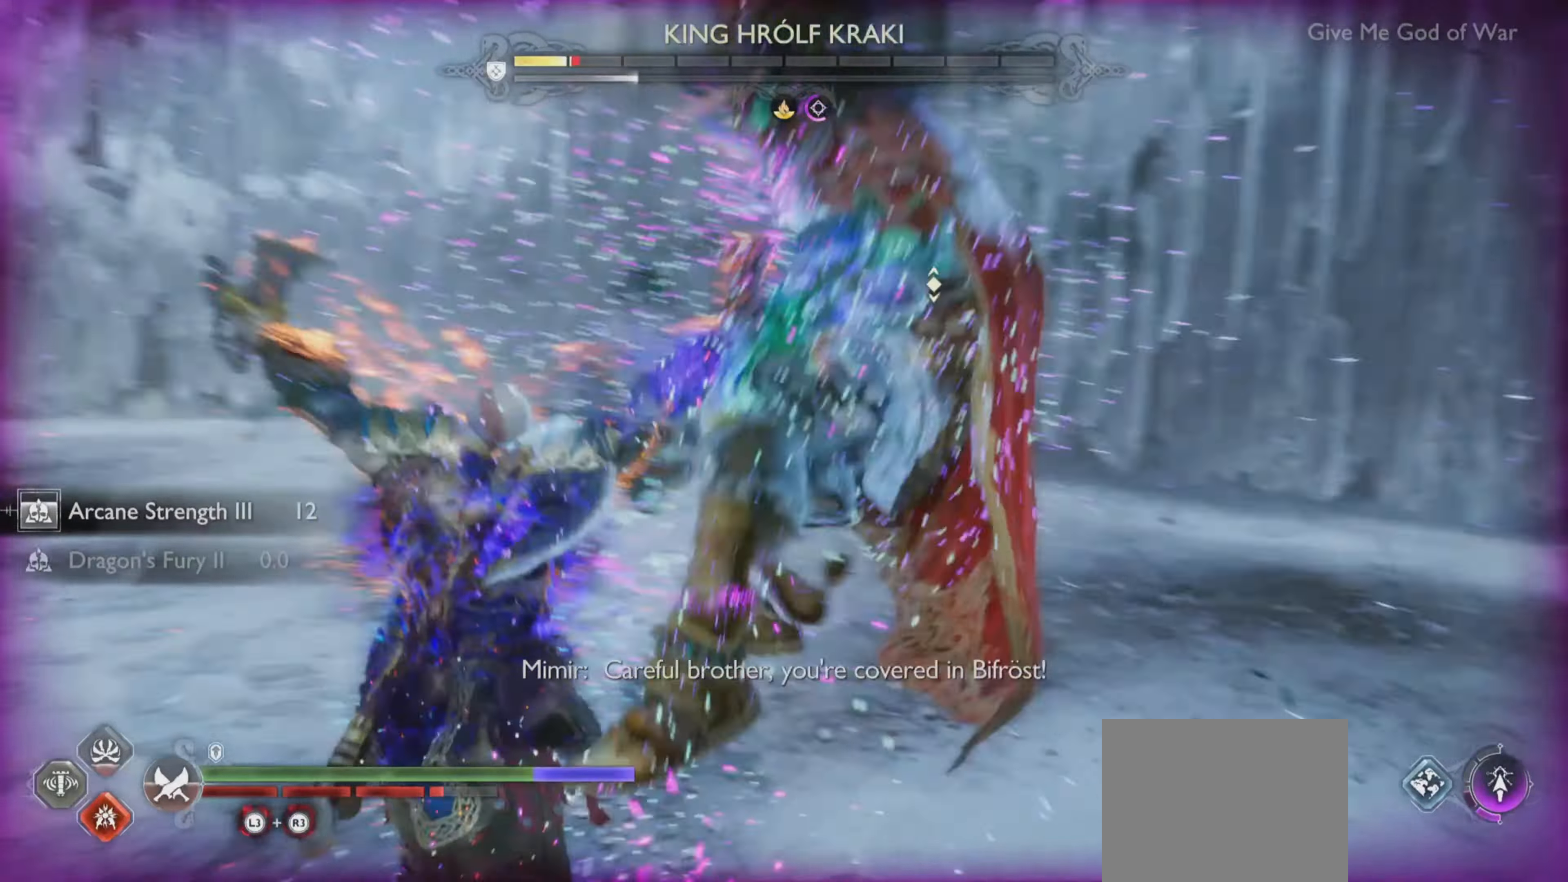
{"buttons": ["L2"], "left_stick": "center", "right_stick": "center", "events": [[184, "R1", "up"], [434, "left_stick", "up-right"], [484, "L2", "down"], [484, "left_stick", "center"]]}